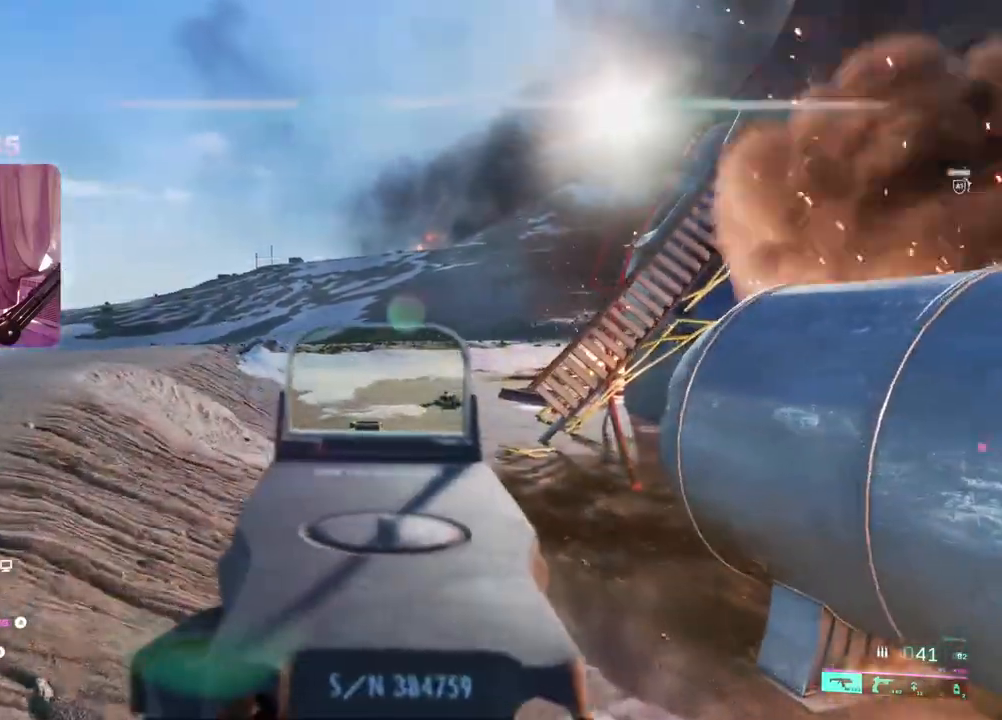
Gameplay with a controller (Xbox layout); each line is a JSON object with the inputs held at the frame after it (dt_ms = milliseconds from this image to that frame). "events" lists button and stick changes between this image and that frame as [ms after this image, input, new state], when the widget could be followed in between.
{"dt_ms": 500, "buttons": [], "left_stick": "up-left", "right_stick": "right", "events": [[17, "L3", "down"], [17, "right_stick", "right"], [167, "L3", "up"], [167, "left_stick", "up-left"]]}
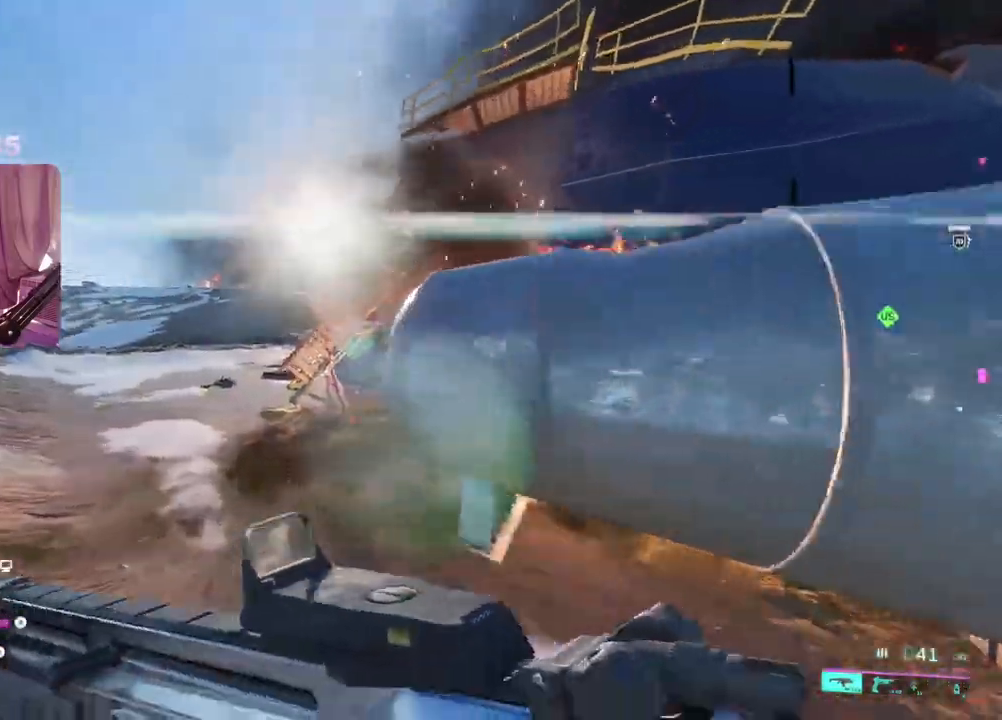
{"dt_ms": 500, "buttons": ["A"], "left_stick": "up-left", "right_stick": "right", "events": [[333, "A", "down"]]}
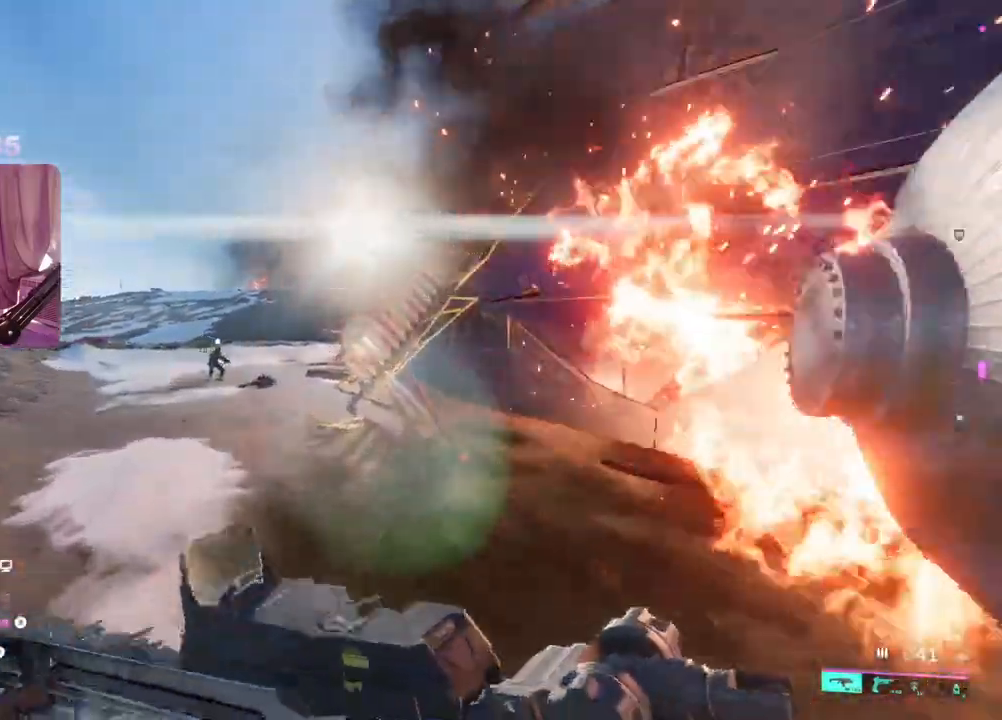
{"dt_ms": 500, "buttons": ["A"], "left_stick": "up-left", "right_stick": "center", "events": [[33, "right_stick", "center"], [200, "R3", "down"], [300, "R3", "up"]]}
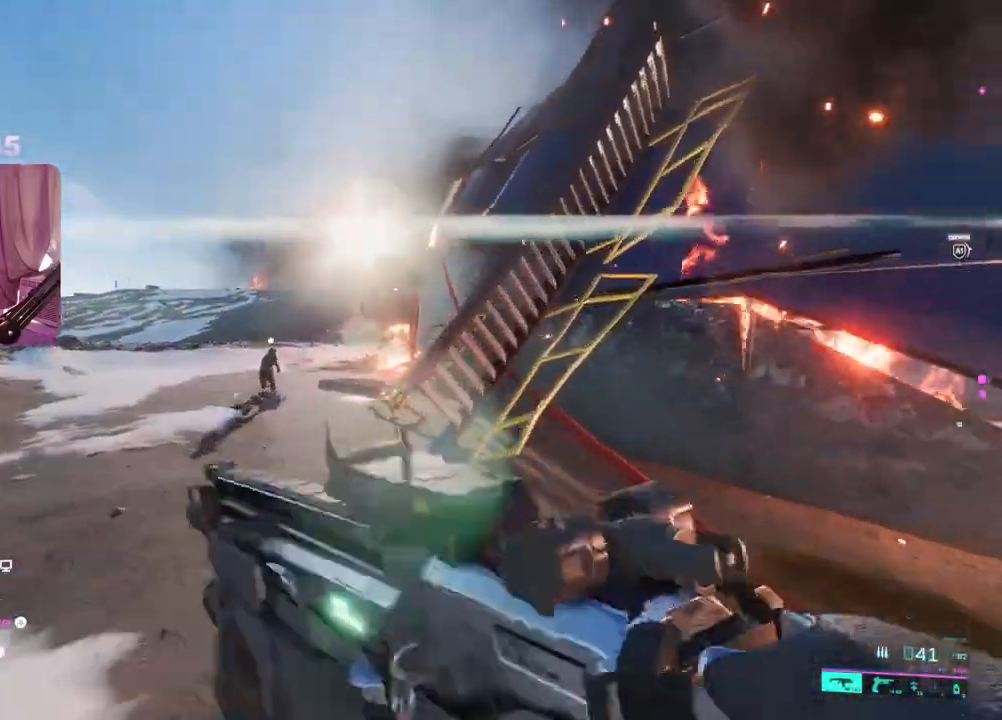
{"dt_ms": 500, "buttons": [], "left_stick": "up-left", "right_stick": "right", "events": [[150, "A", "up"], [300, "L3", "down"], [350, "right_stick", "right"], [433, "L3", "up"]]}
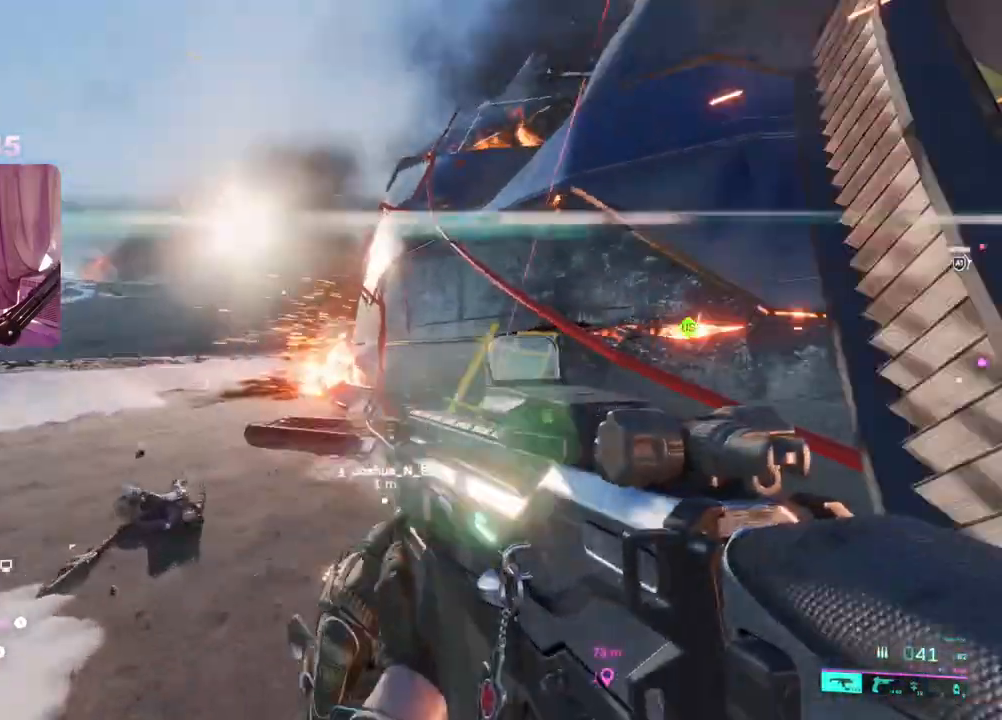
{"dt_ms": 500, "buttons": [], "left_stick": "up-left", "right_stick": "right", "events": []}
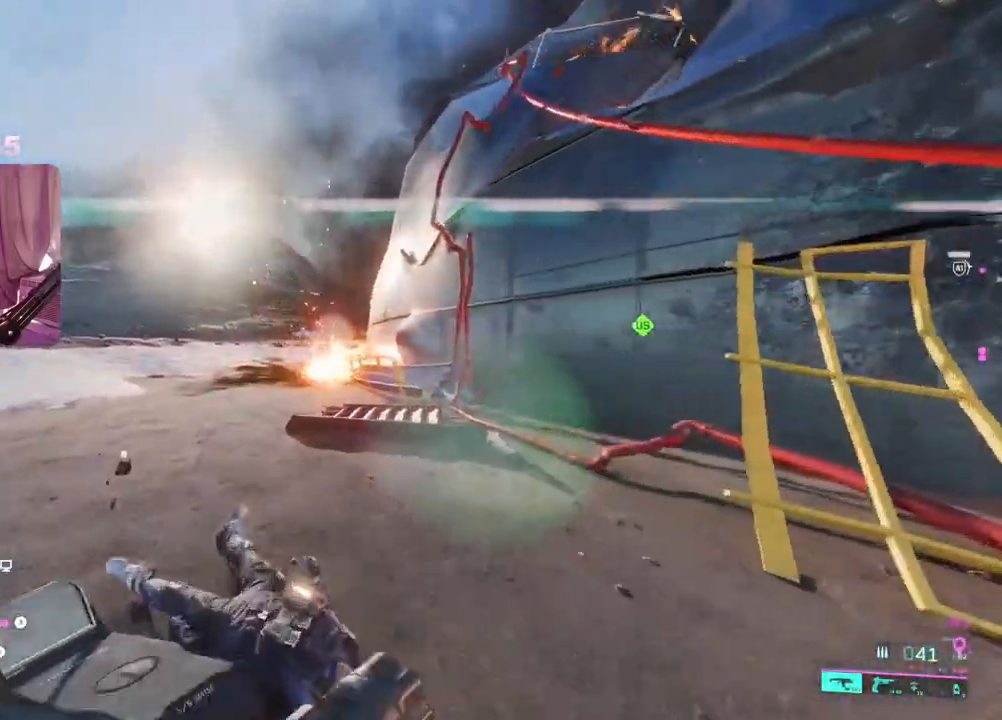
{"dt_ms": 500, "buttons": [], "left_stick": "up-left", "right_stick": "center"}
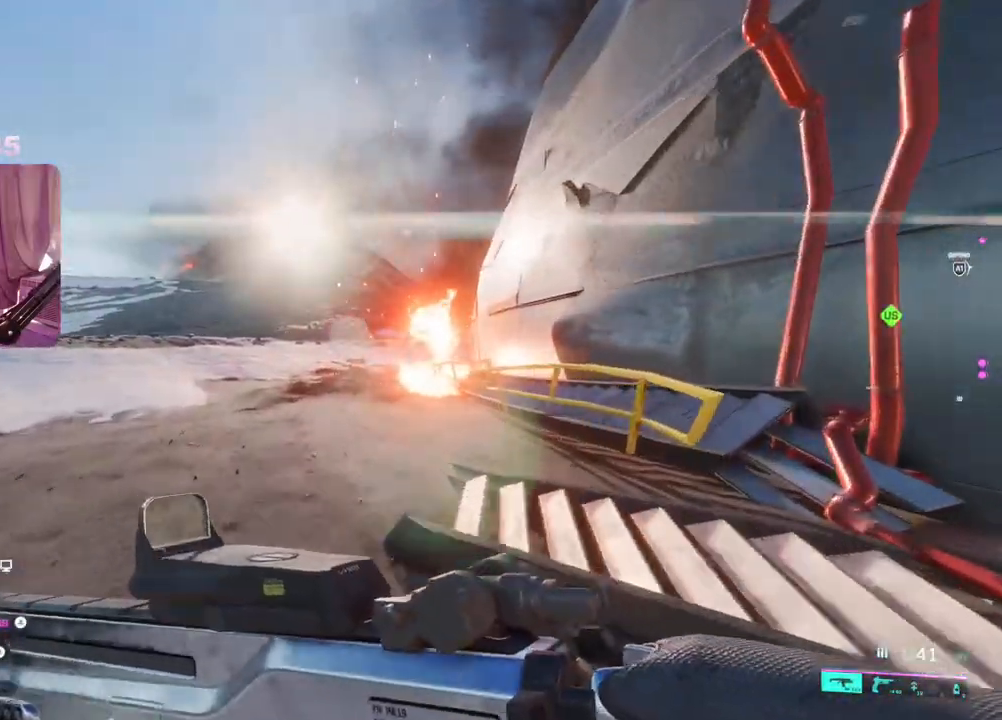
{"dt_ms": 500, "buttons": [], "left_stick": "up-left", "right_stick": "right", "events": [[200, "right_stick", "right"]]}
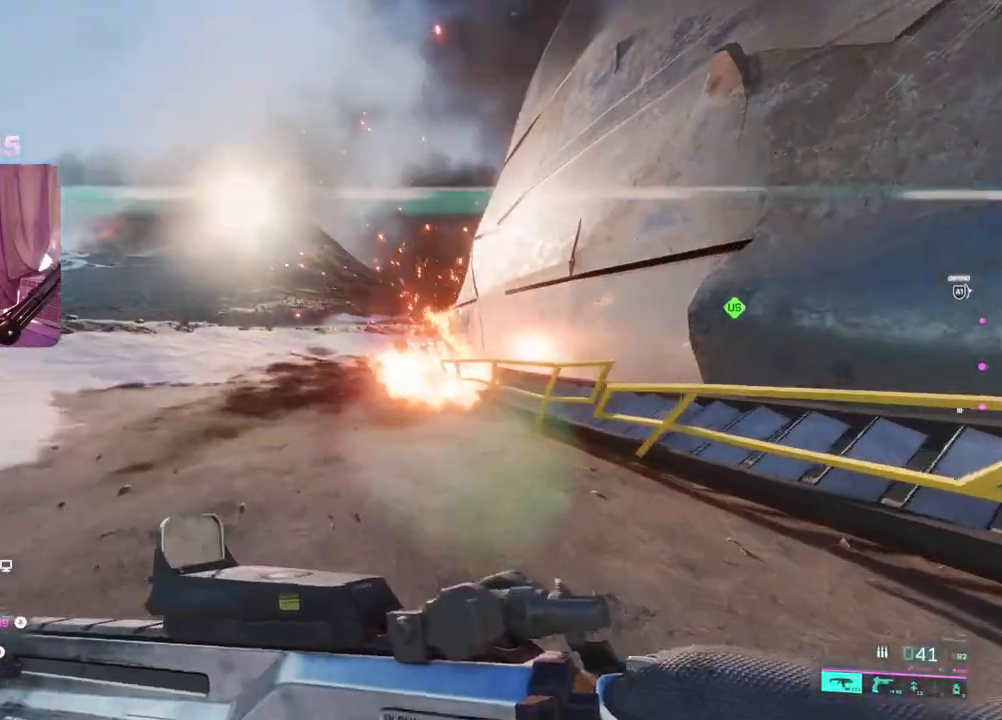
{"dt_ms": 500, "buttons": [], "left_stick": "up-left", "right_stick": "right", "events": [[417, "A", "down"], [483, "A", "up"]]}
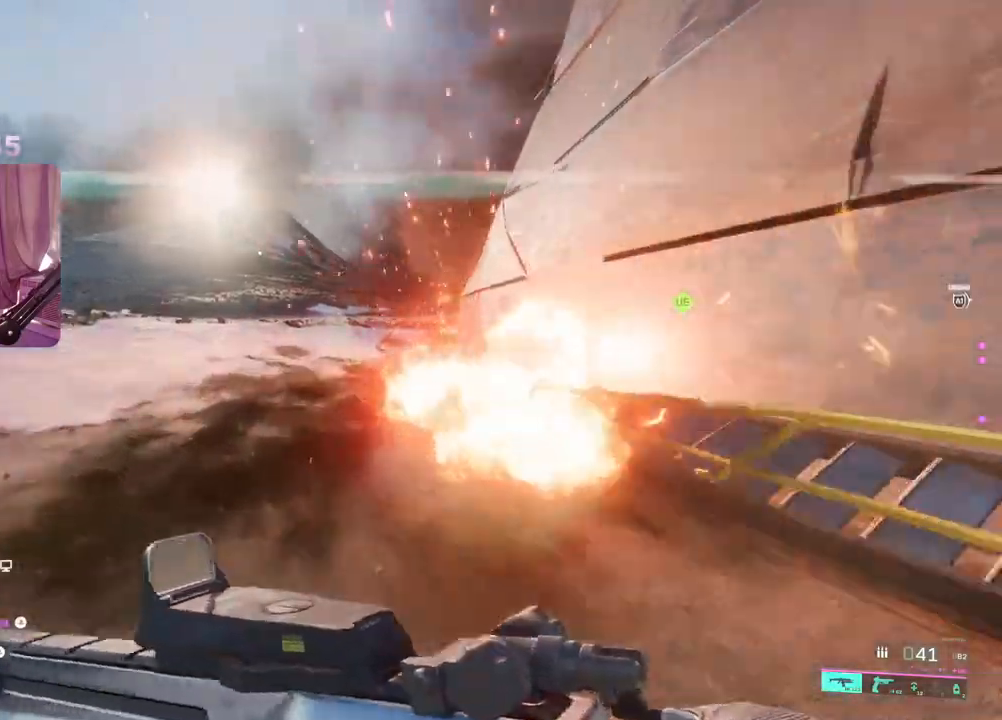
{"dt_ms": 500, "buttons": [], "left_stick": "up-left", "right_stick": "right", "events": [[217, "R3", "down"], [217, "right_stick", "center"], [333, "R3", "up"], [350, "right_stick", "right"]]}
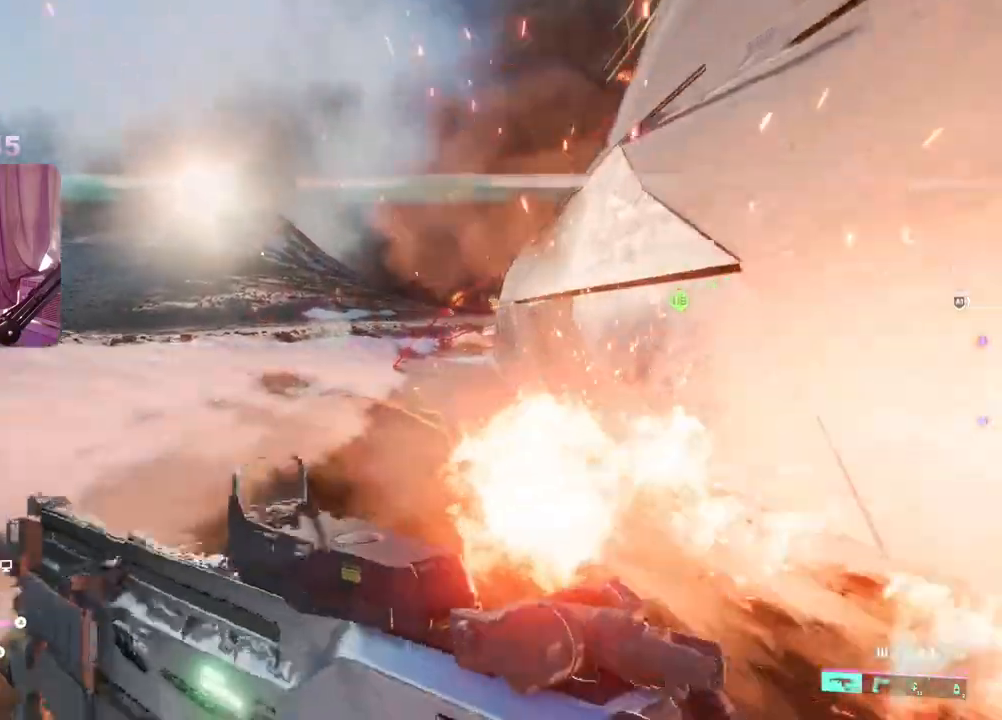
{"dt_ms": 500, "buttons": ["L3"], "left_stick": "up-left", "right_stick": "center"}
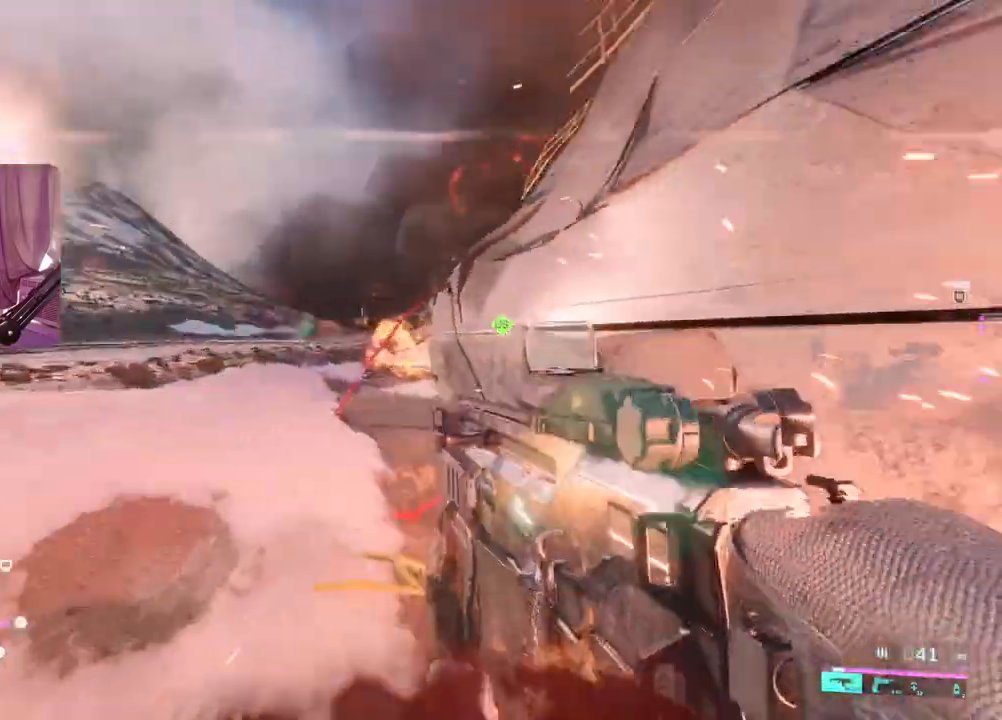
{"dt_ms": 500, "buttons": [], "left_stick": "up-left", "right_stick": "center", "events": [[17, "L3", "up"]]}
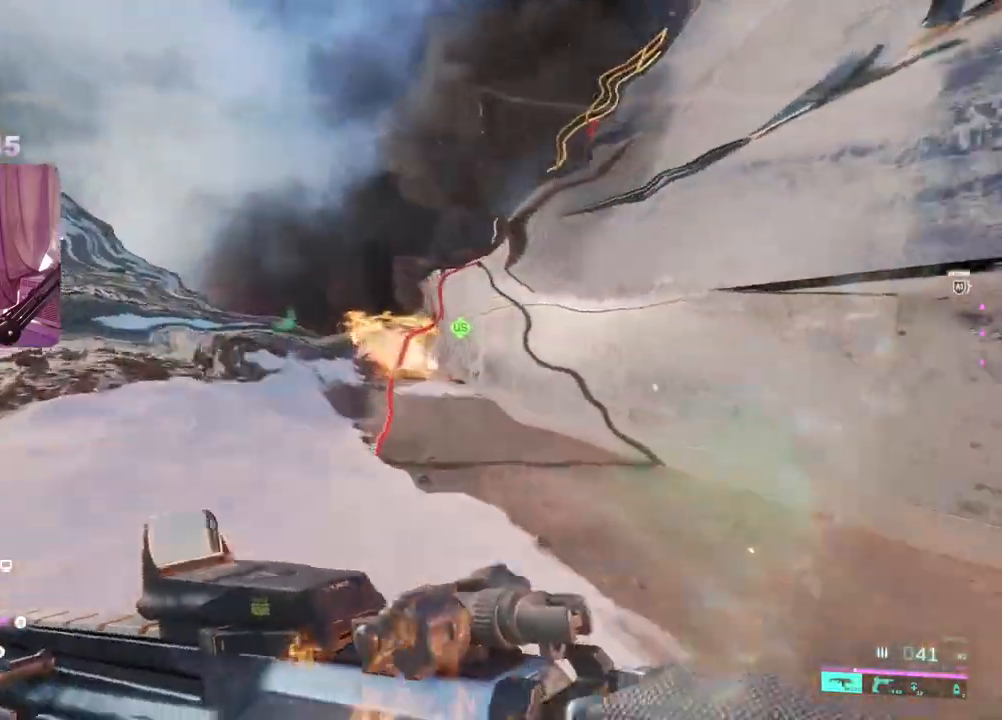
{"dt_ms": 500, "buttons": [], "left_stick": "up-left", "right_stick": "center", "events": []}
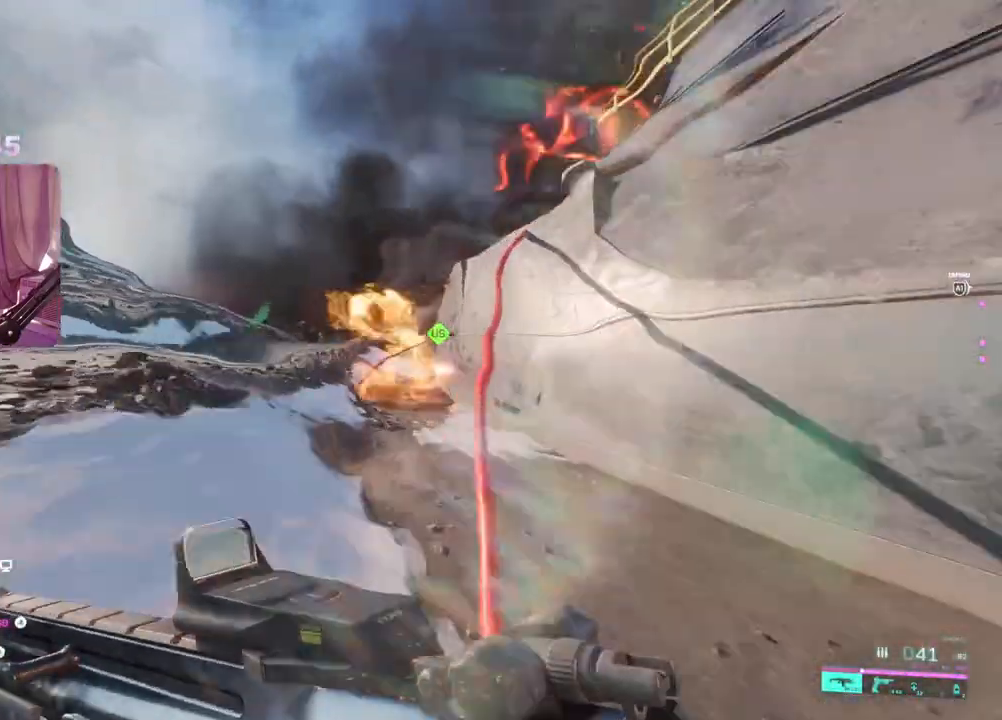
{"dt_ms": 500, "buttons": [], "left_stick": "up-left", "right_stick": "center", "events": []}
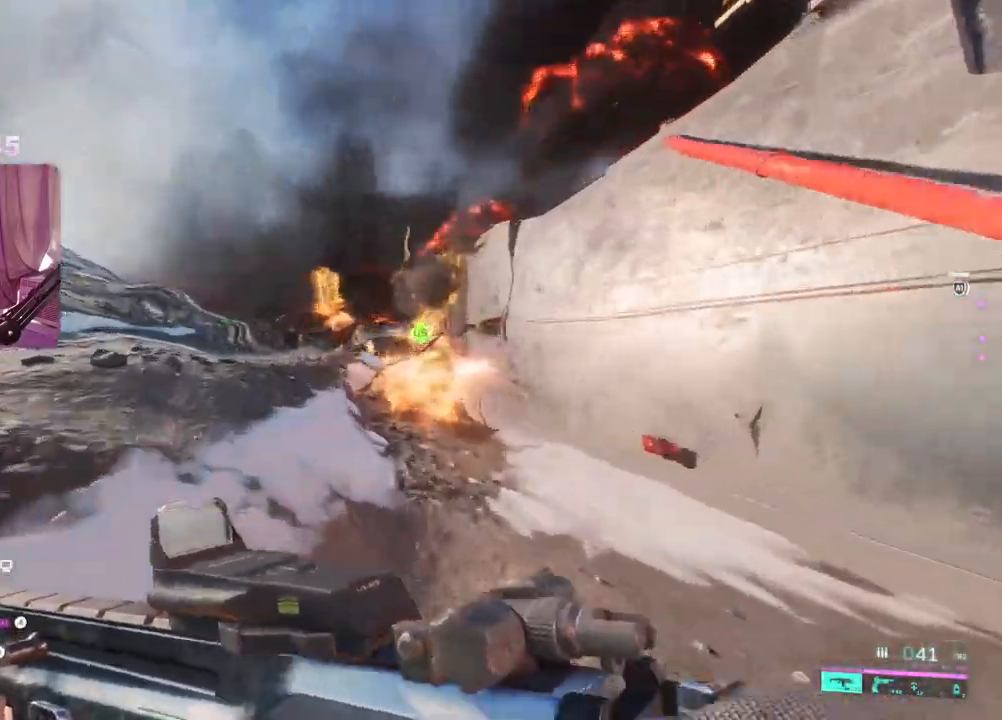
{"dt_ms": 500, "buttons": ["L2"], "left_stick": "up-left", "right_stick": "up", "events": [[283, "L2", "down"], [317, "right_stick", "up"]]}
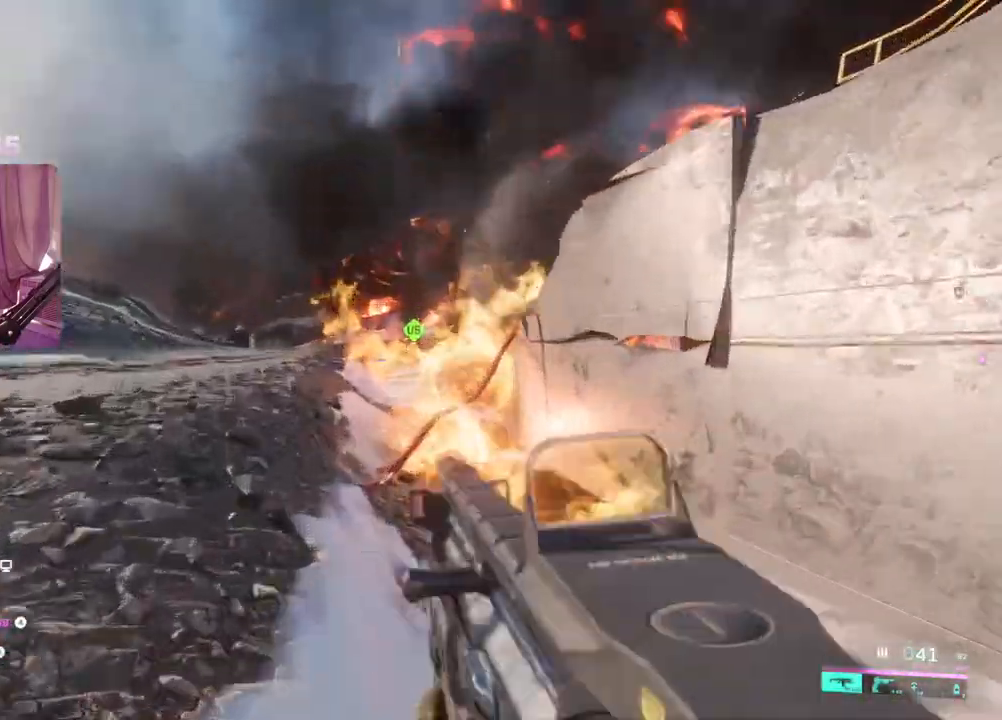
{"dt_ms": 500, "buttons": ["L2"], "left_stick": "up", "right_stick": "center", "events": [[100, "A", "down"], [100, "right_stick", "left"], [183, "left_stick", "up-right"], [283, "A", "up"], [333, "right_stick", "center"], [467, "left_stick", "up"]]}
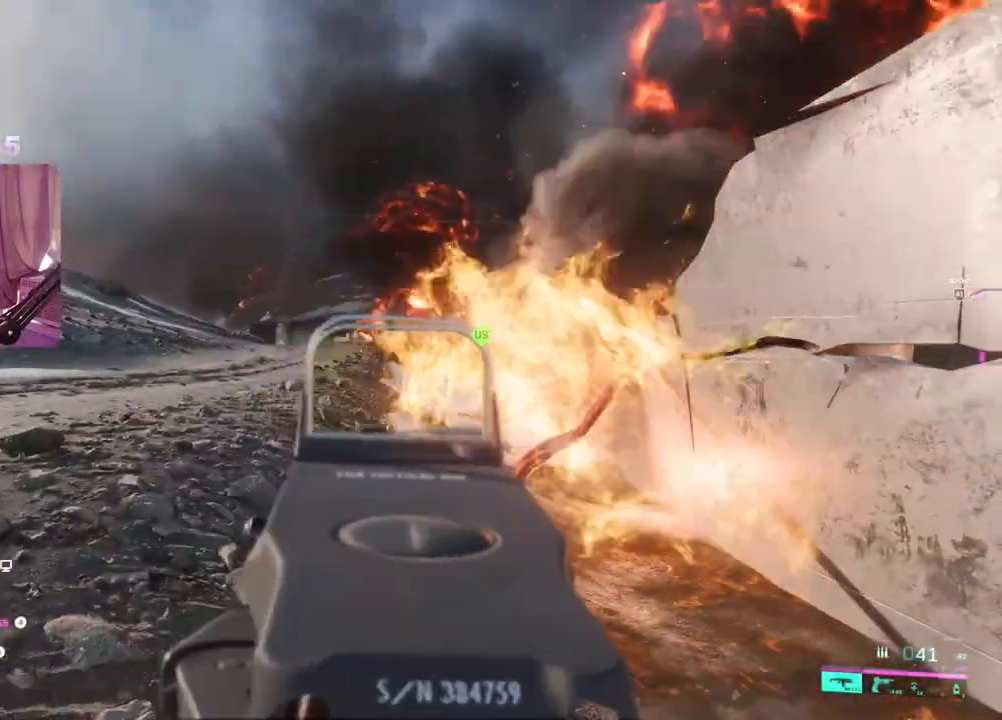
{"dt_ms": 1000, "buttons": [], "left_stick": "up", "right_stick": "center"}
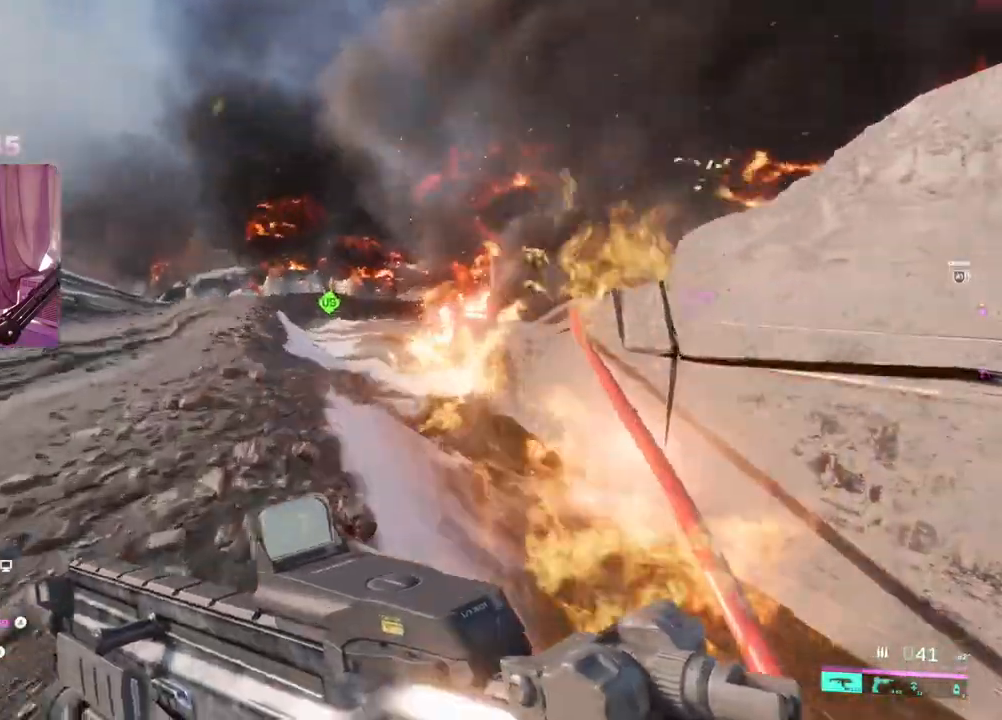
{"dt_ms": 500, "buttons": [], "left_stick": "up", "right_stick": "center", "events": [[17, "A", "down"], [100, "A", "up"], [400, "R3", "down"], [500, "R3", "up"]]}
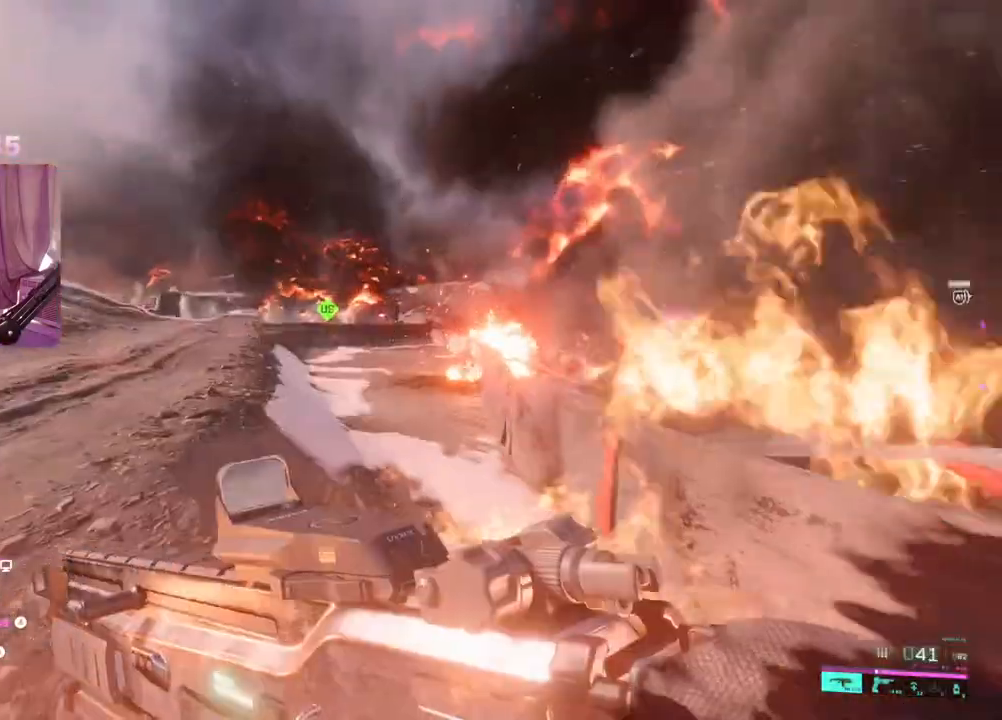
{"dt_ms": 500, "buttons": ["L3"], "left_stick": "up", "right_stick": "center", "events": [[300, "A", "down"], [367, "A", "up"], [450, "L3", "down"]]}
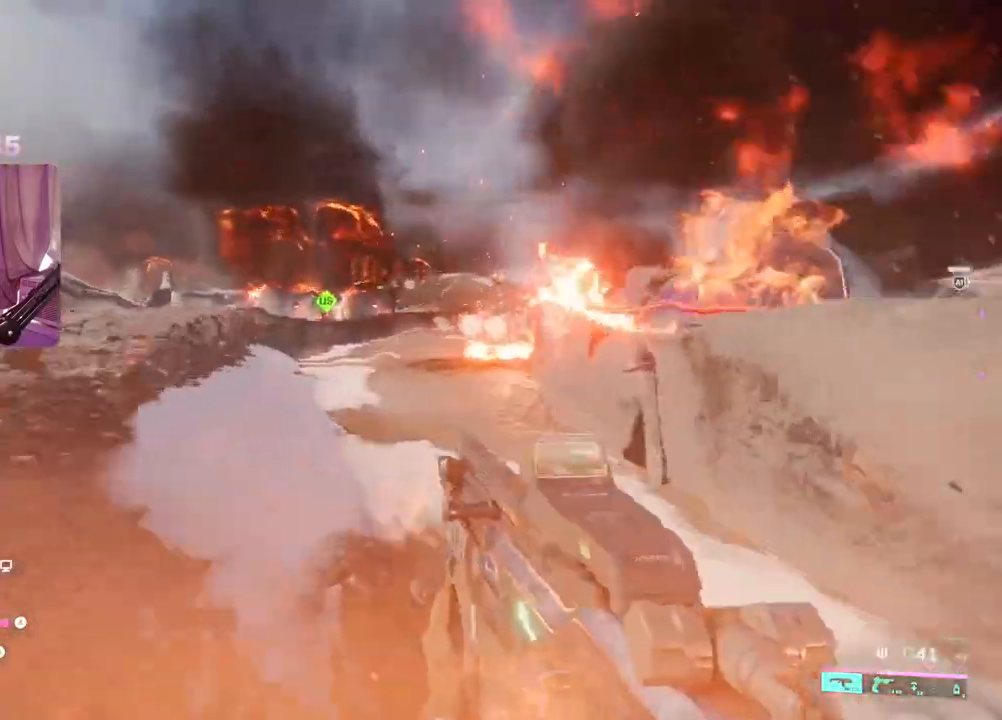
{"dt_ms": 500, "buttons": [], "left_stick": "up", "right_stick": "center", "events": [[50, "L3", "up"], [83, "right_stick", "right"], [167, "right_stick", "up-right"], [267, "right_stick", "center"]]}
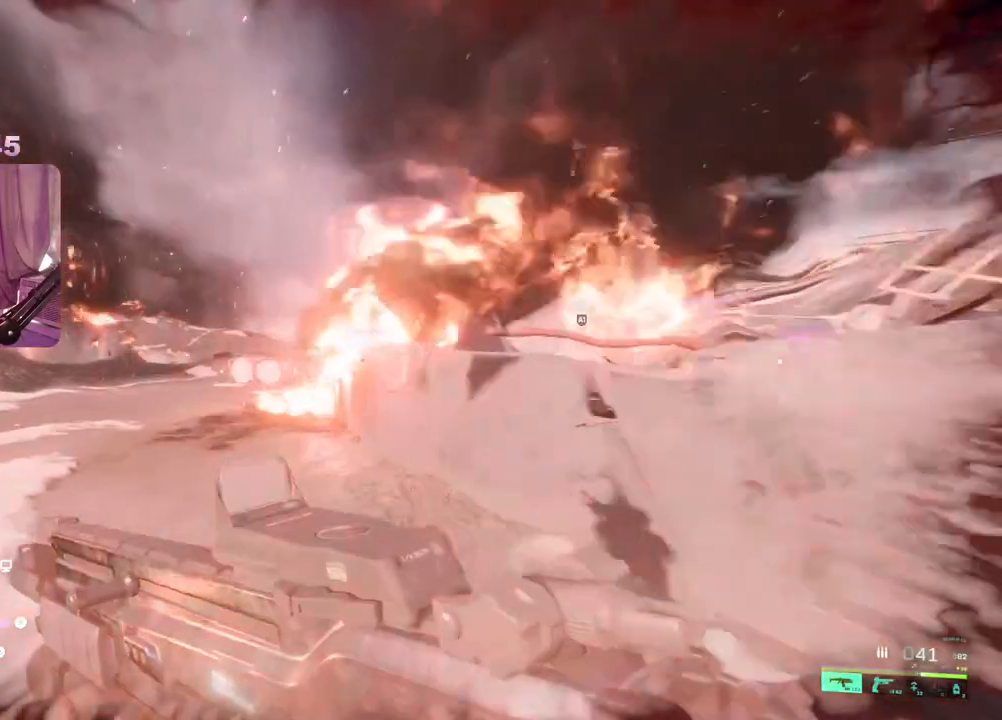
{"dt_ms": 500, "buttons": [], "left_stick": "up", "right_stick": "left", "events": [[267, "right_stick", "left"]]}
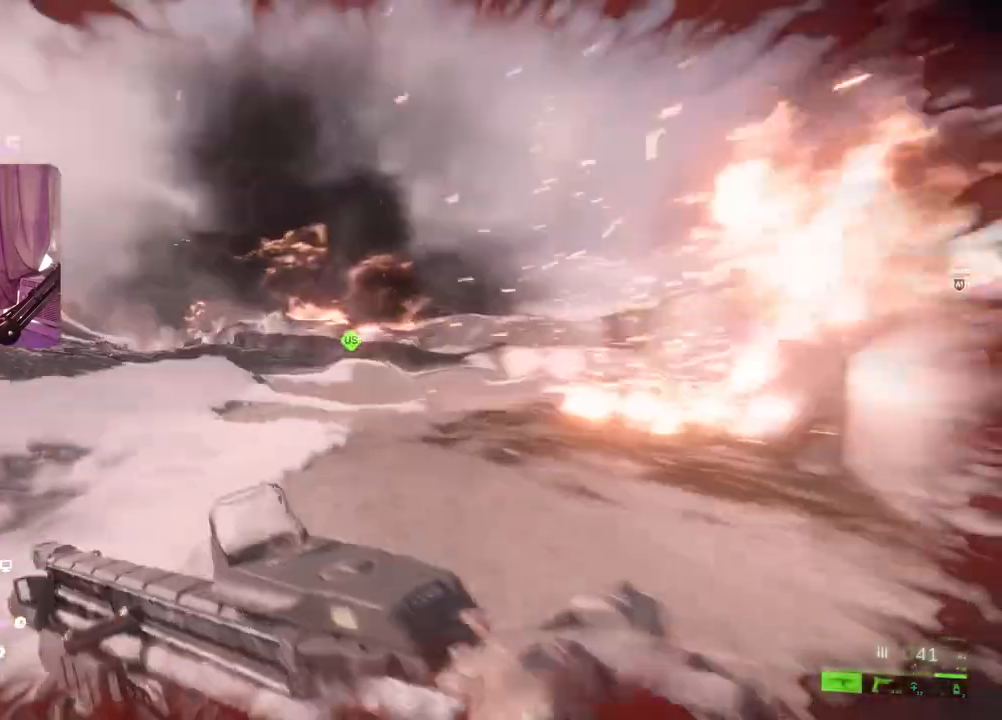
{"dt_ms": 500, "buttons": [], "left_stick": "up", "right_stick": "center", "events": [[67, "right_stick", "down"], [233, "right_stick", "center"], [350, "A", "down"], [433, "A", "up"]]}
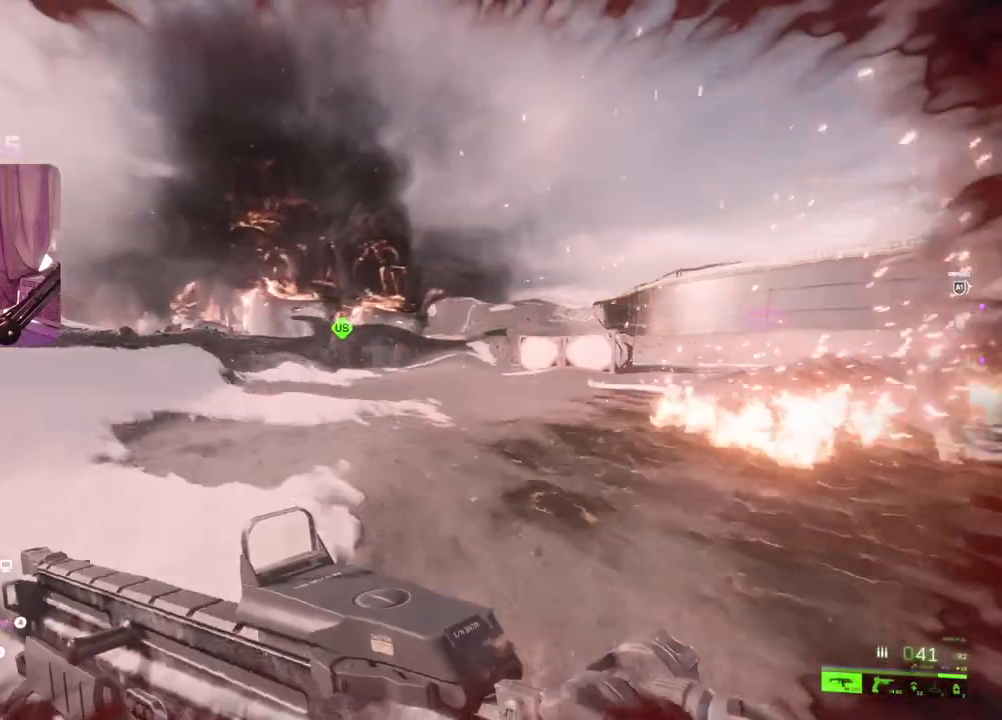
{"dt_ms": 500, "buttons": [], "left_stick": "up", "right_stick": "center", "events": [[233, "R3", "down"], [367, "R3", "up"]]}
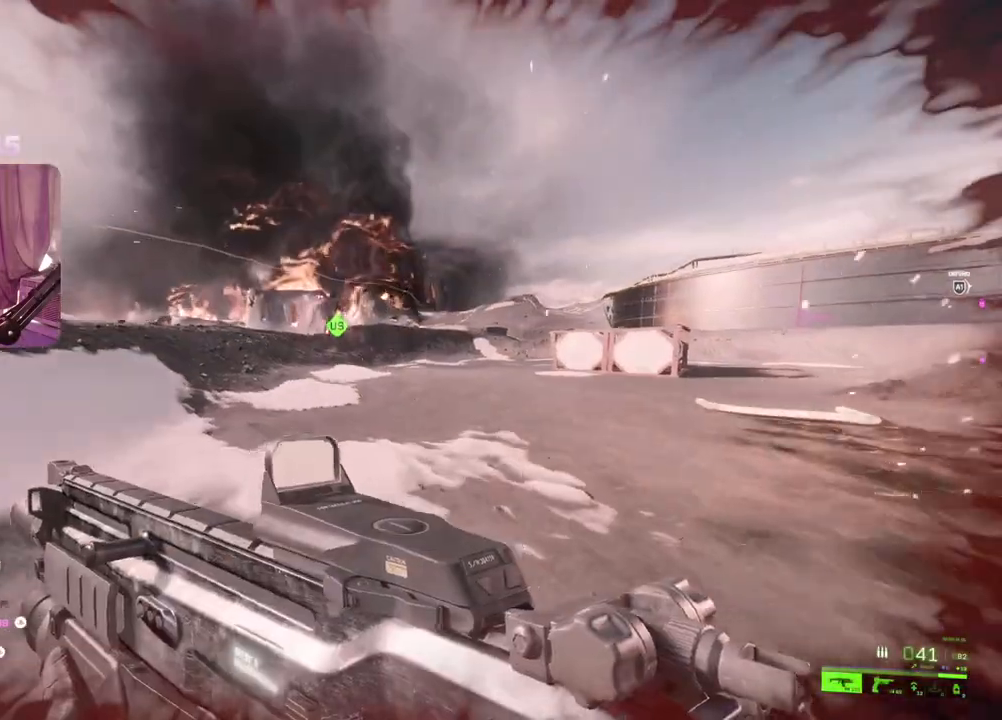
{"dt_ms": 500, "buttons": ["DPAD_LEFT"], "left_stick": "up", "right_stick": "right", "events": [[33, "A", "down"], [100, "A", "up"], [267, "right_stick", "right"], [400, "DPAD_LEFT", "down"]]}
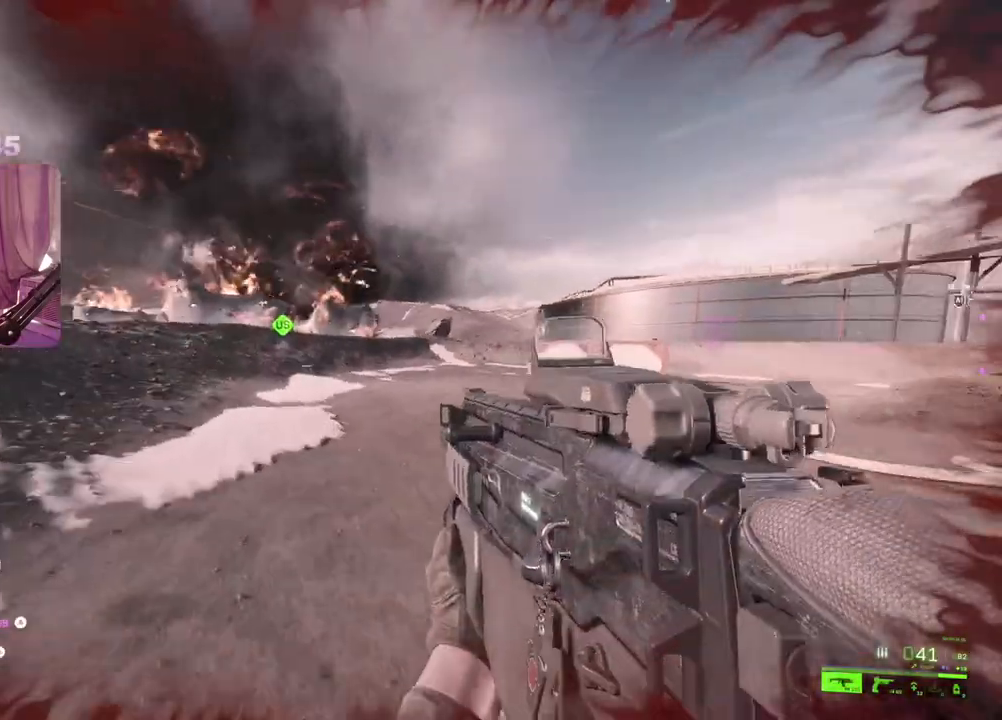
{"dt_ms": 500, "buttons": ["DPAD_LEFT"], "left_stick": "up", "right_stick": "center", "events": [[417, "right_stick", "center"]]}
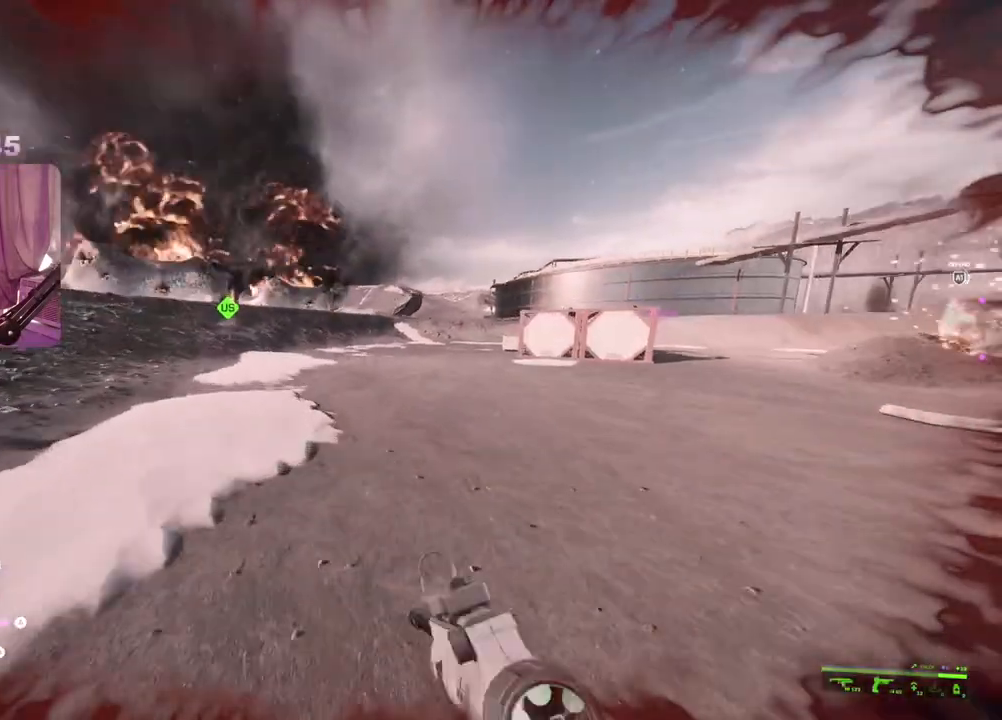
{"dt_ms": 500, "buttons": ["DPAD_LEFT"], "left_stick": "up", "right_stick": "center", "events": []}
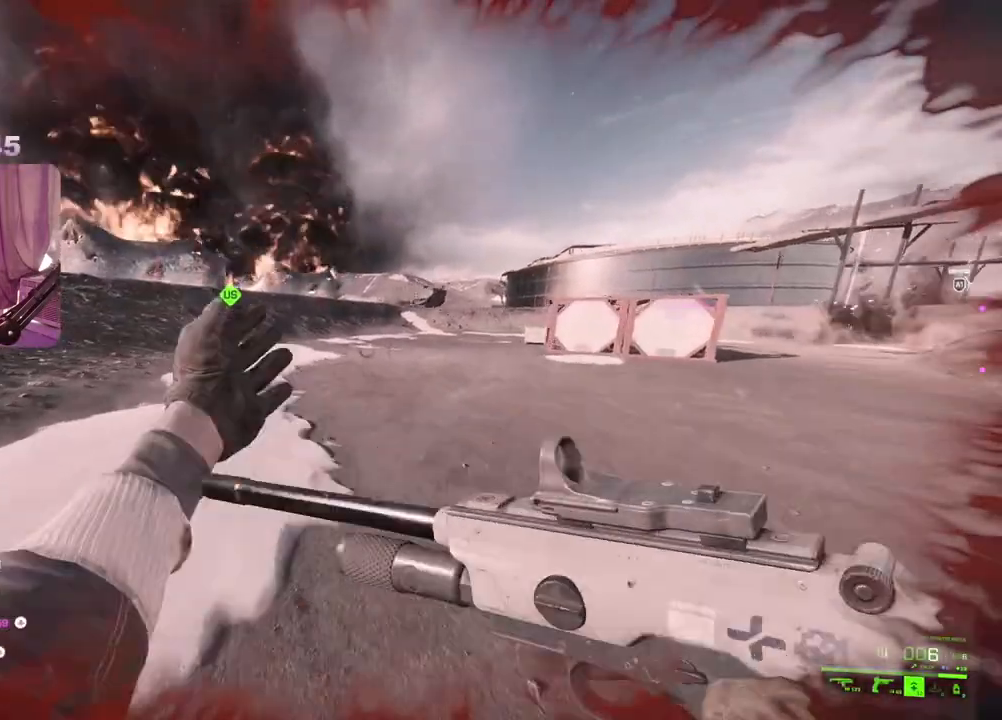
{"dt_ms": 500, "buttons": [], "left_stick": "up", "right_stick": "right", "events": [[250, "DPAD_LEFT", "up"], [500, "right_stick", "right"]]}
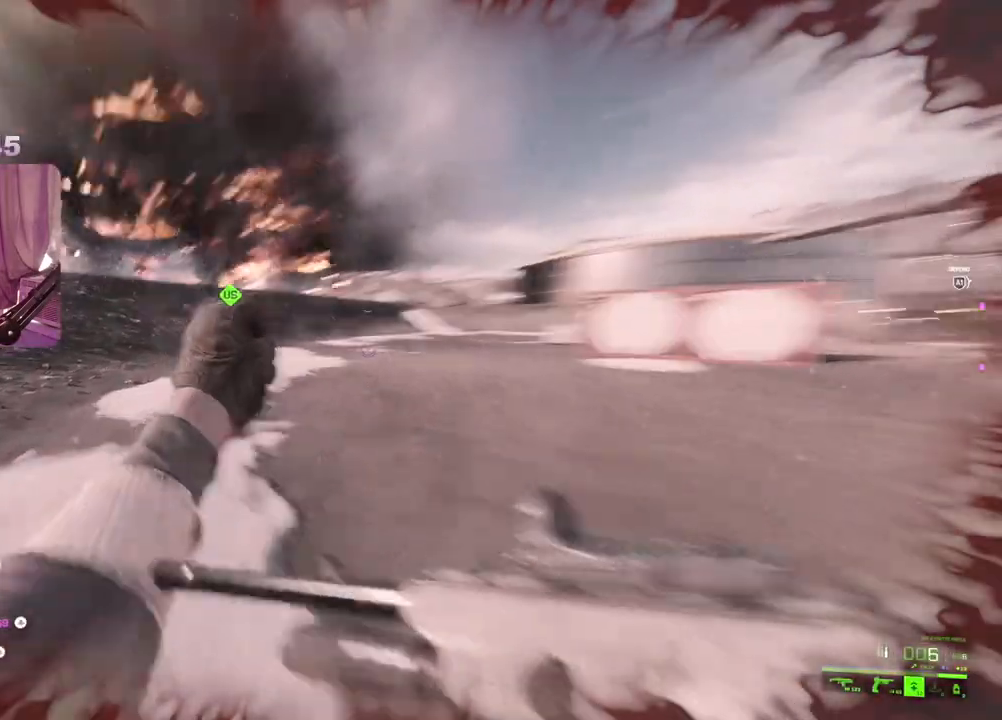
{"dt_ms": 500, "buttons": [], "left_stick": "up-right", "right_stick": "center", "events": [[33, "L3", "down"], [167, "L3", "up"], [233, "right_stick", "center"], [300, "left_stick", "up-right"]]}